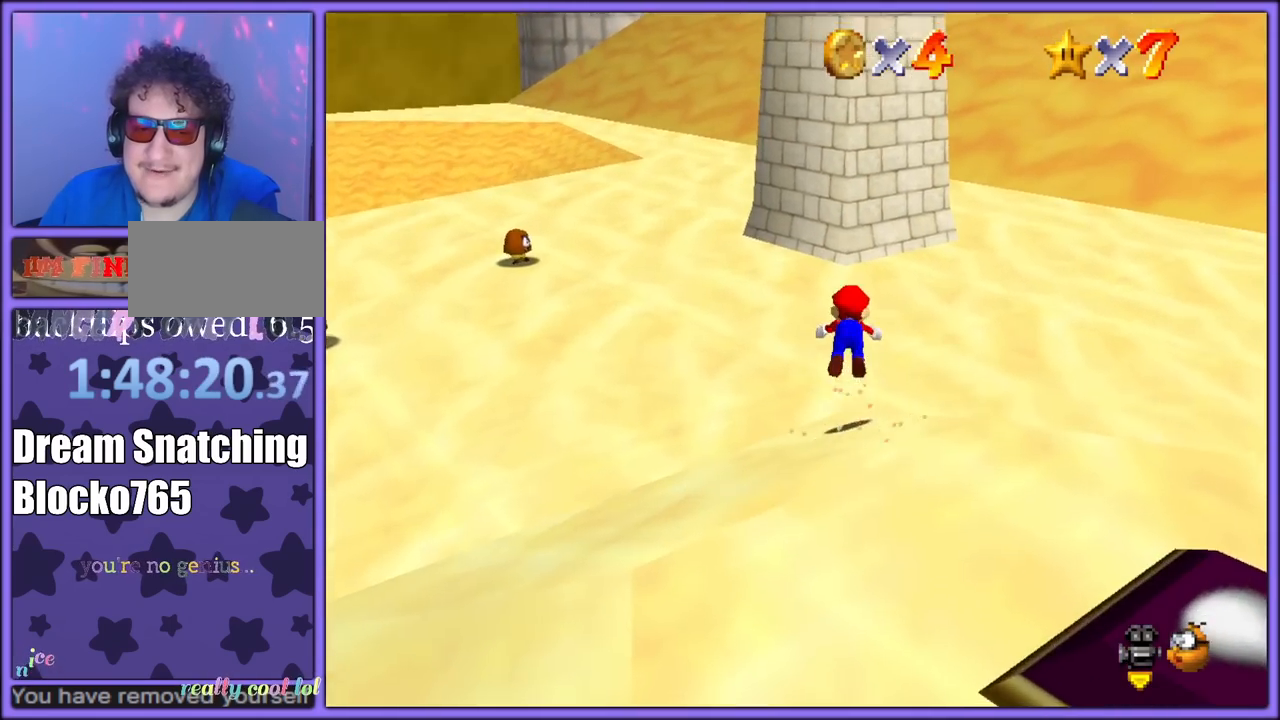
Gameplay with a controller (Nintendo layout); each line is a JSON object with the inputs held at the frame after it. "button_events" lists button changes between this image and that frame as [ms after this image, input, new state], when the widget could be followed in between (sticks are given only as held states). Not read: L1 L3 R3.
{"buttons": ["A"], "left_stick": "up", "button_events": [[467, "A", "down"]]}
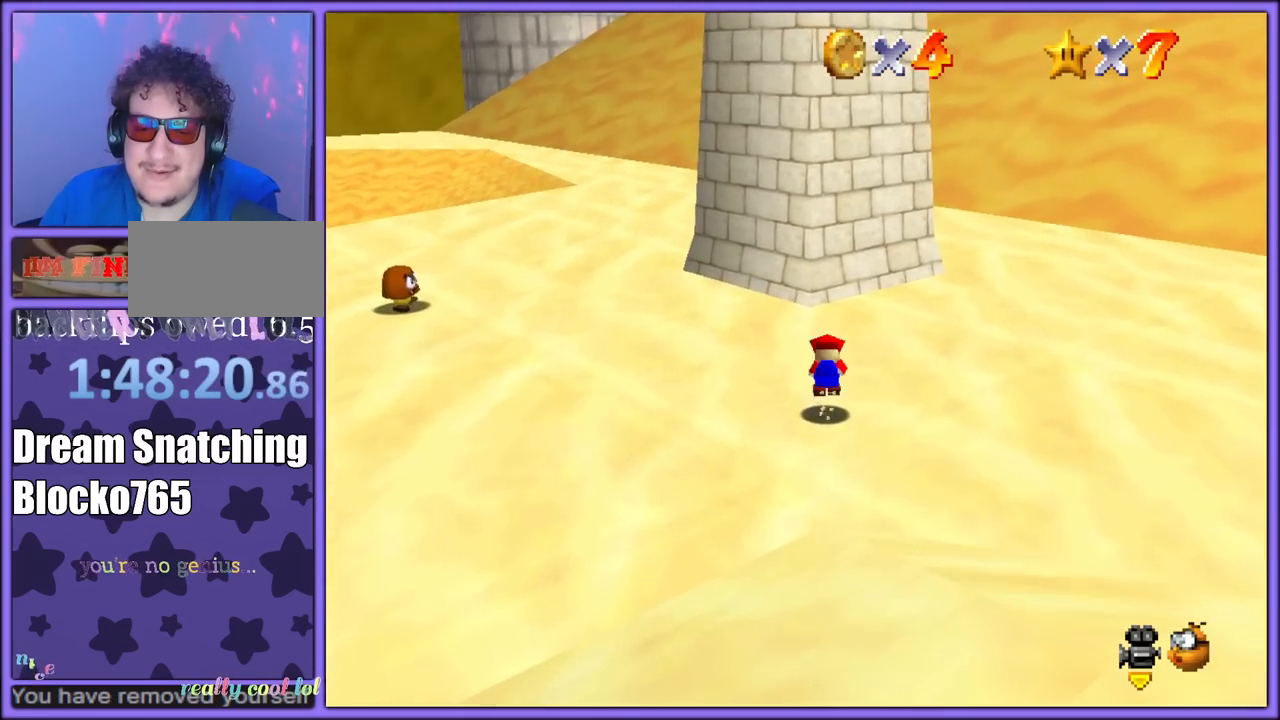
{"buttons": [], "left_stick": "up-right", "button_events": [[67, "A", "up"]]}
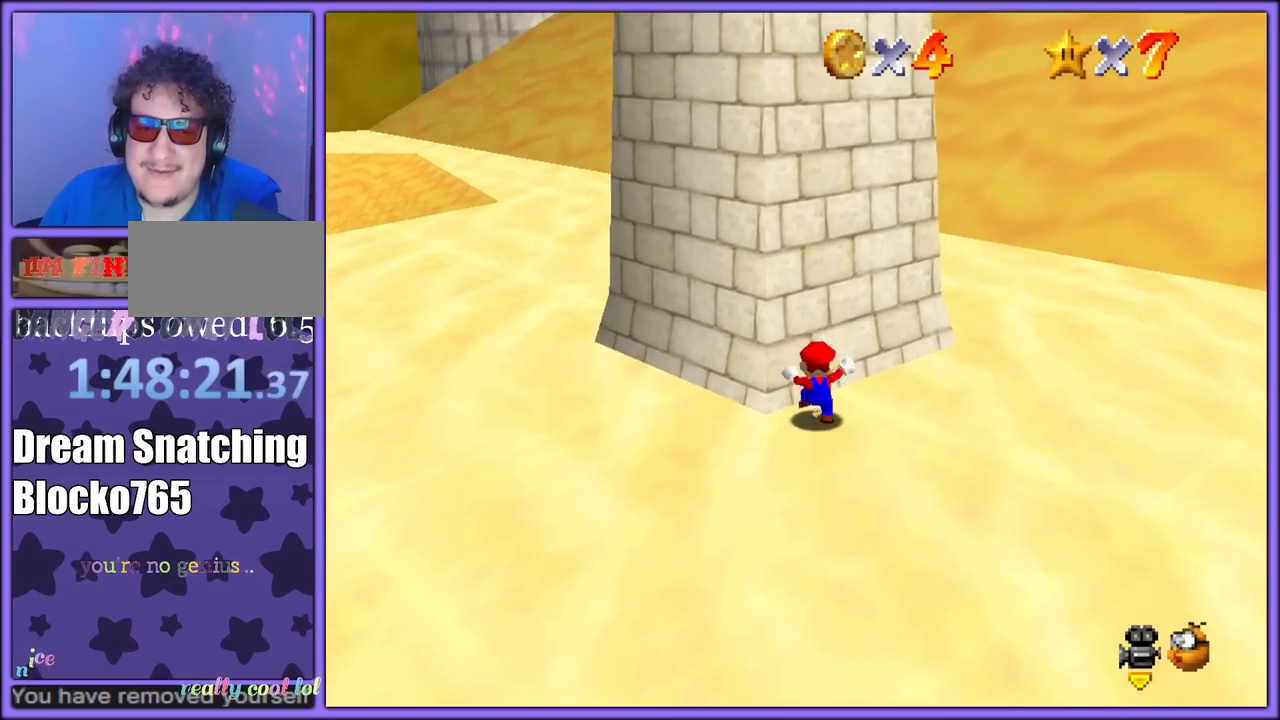
{"buttons": [], "left_stick": "up", "button_events": [[183, "C_RIGHT", "down"], [333, "C_RIGHT", "up"]]}
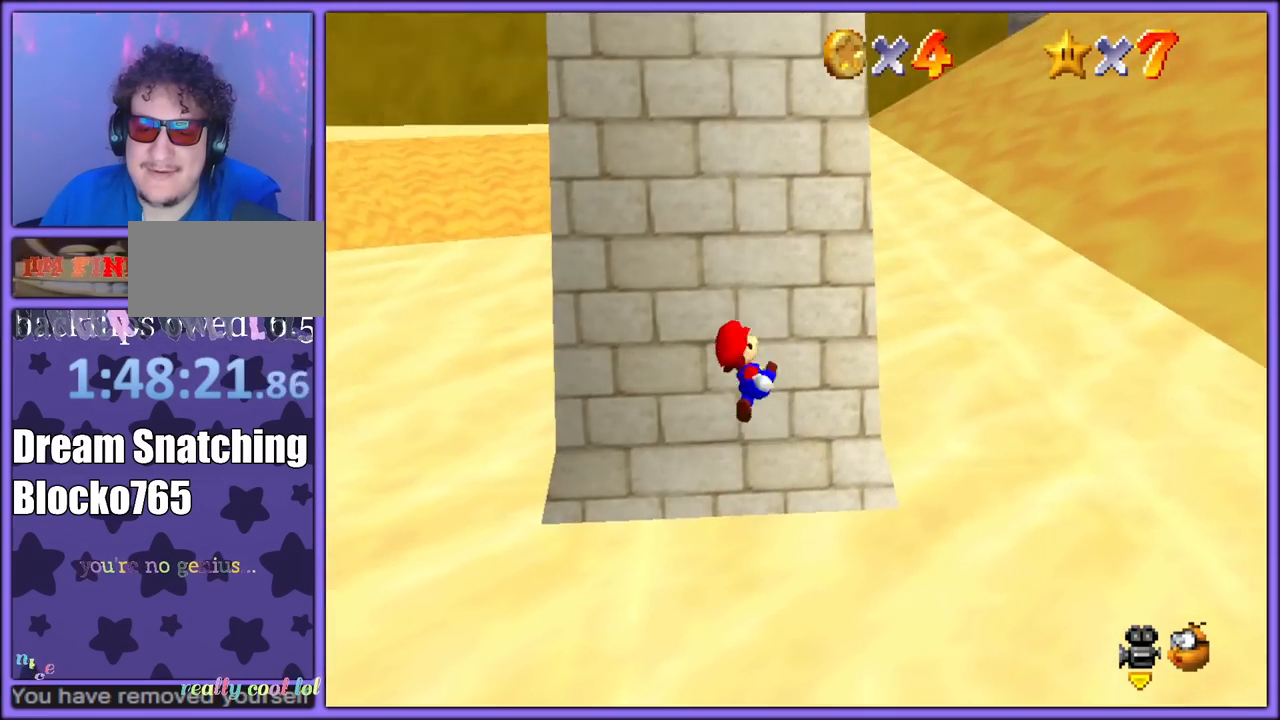
{"buttons": [], "left_stick": "up-left", "button_events": []}